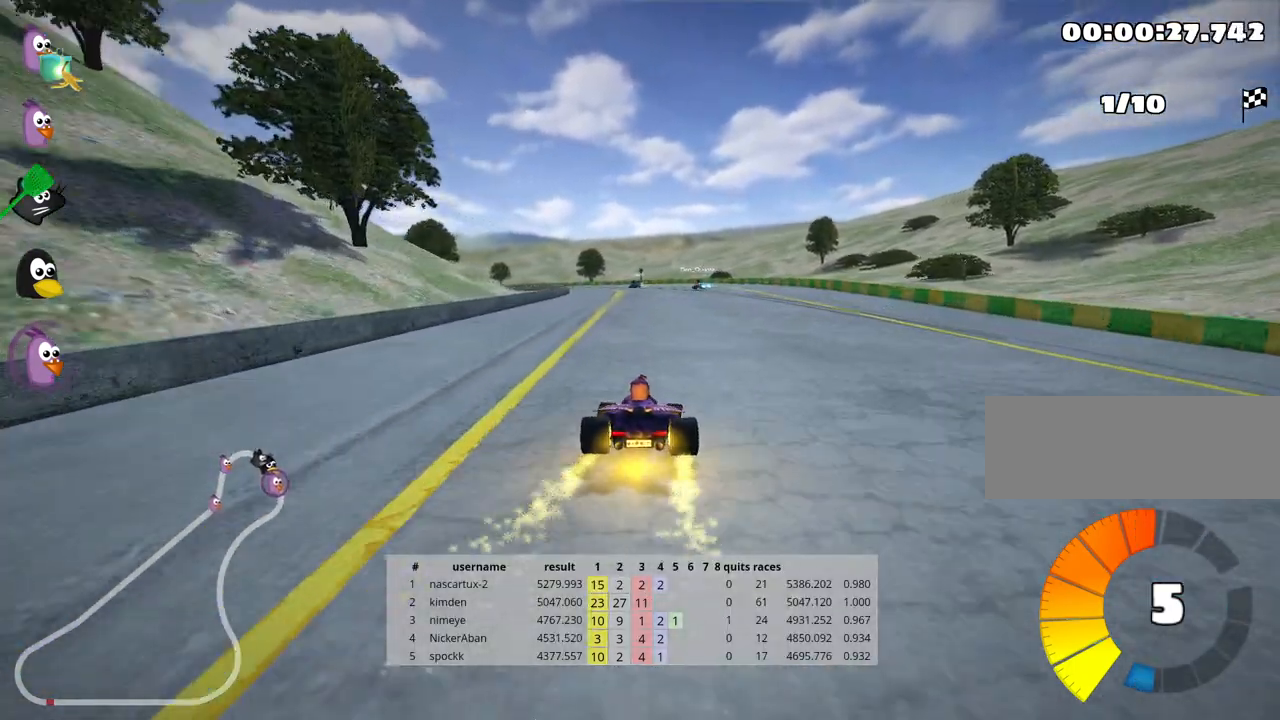
Gameplay with keyboard; each line is a JSON object with the keys held at the frame after it. "events" lists presses ("down") and releases ("up") of "down", "fire", "flag", "left", "look", "nitro", "right", "skid" and "up" between this image and that frame as [ms after this image, input, new state], when the widget could be followed in between. No other keys are recorded. Mouse input is not recorded. Key names are as the overlay labels them; some are game actions (e.g. jump) rather than physical keys.
{"keys": ["up"], "events": []}
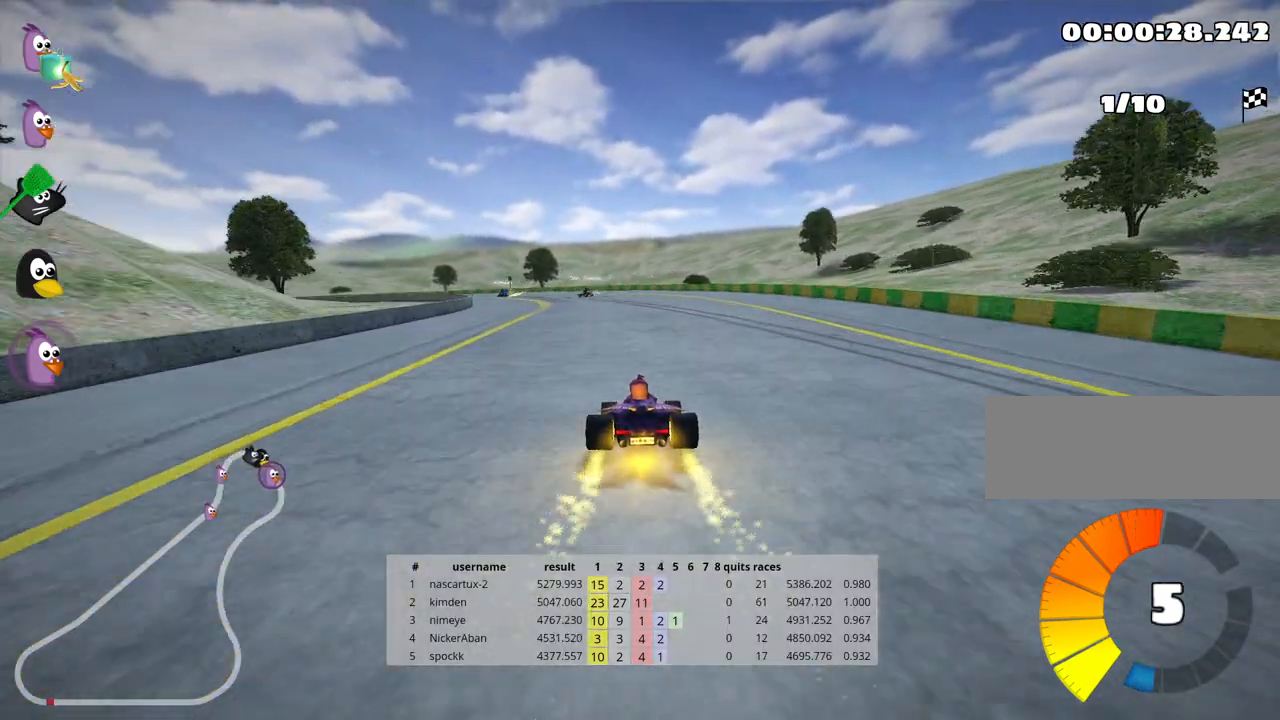
{"keys": ["left", "skid", "up"], "events": [[333, "skid", "down"], [367, "left", "down"]]}
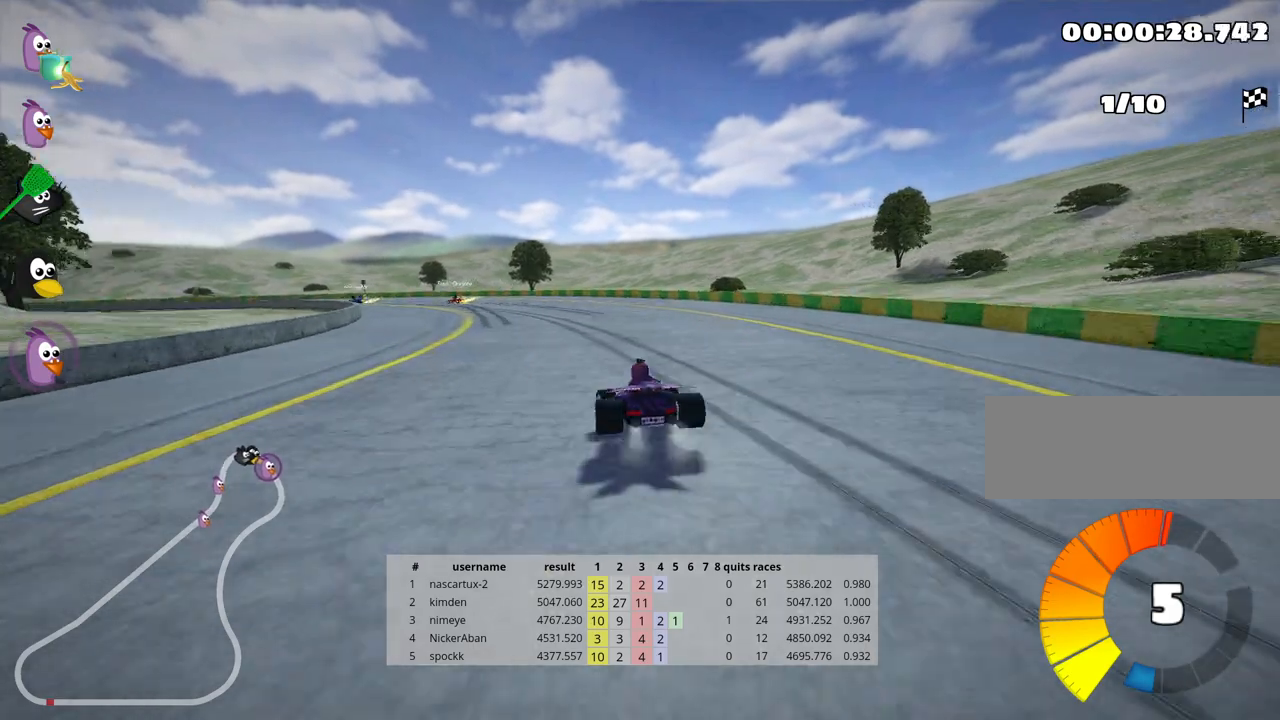
{"keys": ["left", "skid", "up"], "events": [[33, "left", "up"], [217, "left", "down"]]}
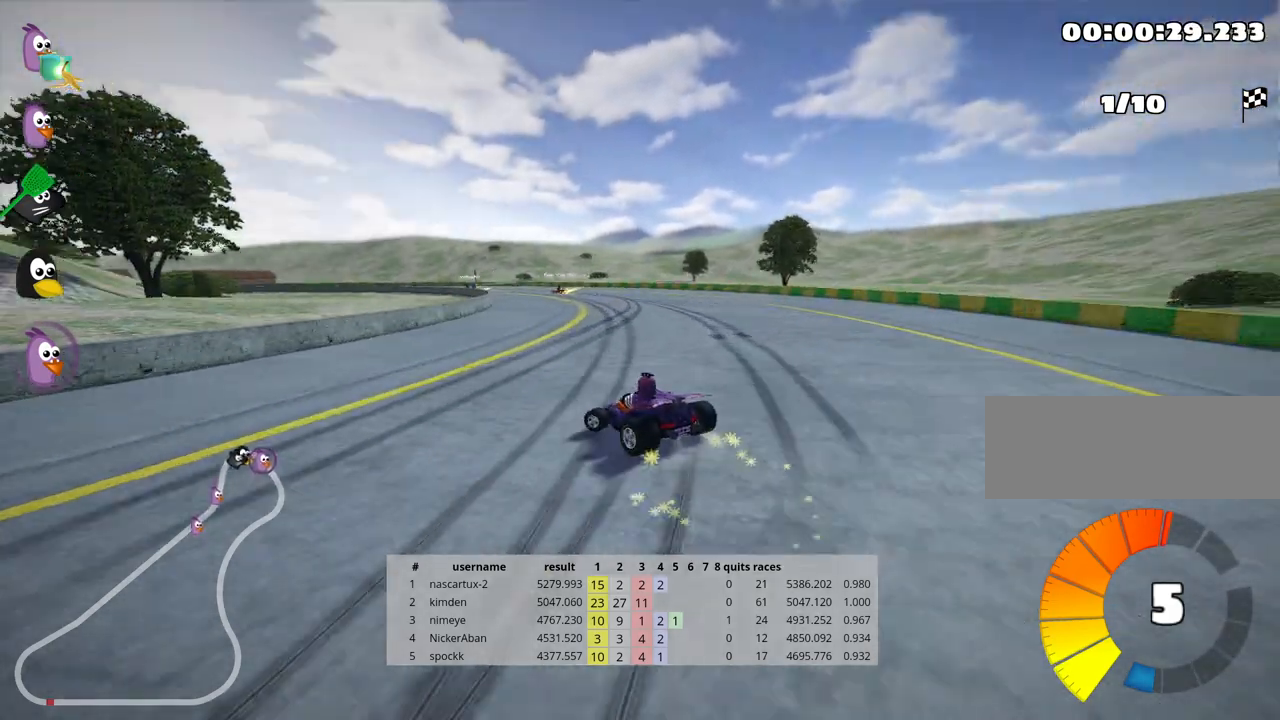
{"keys": ["skid", "up"], "events": [[117, "left", "up"], [400, "right", "down"], [450, "right", "up"]]}
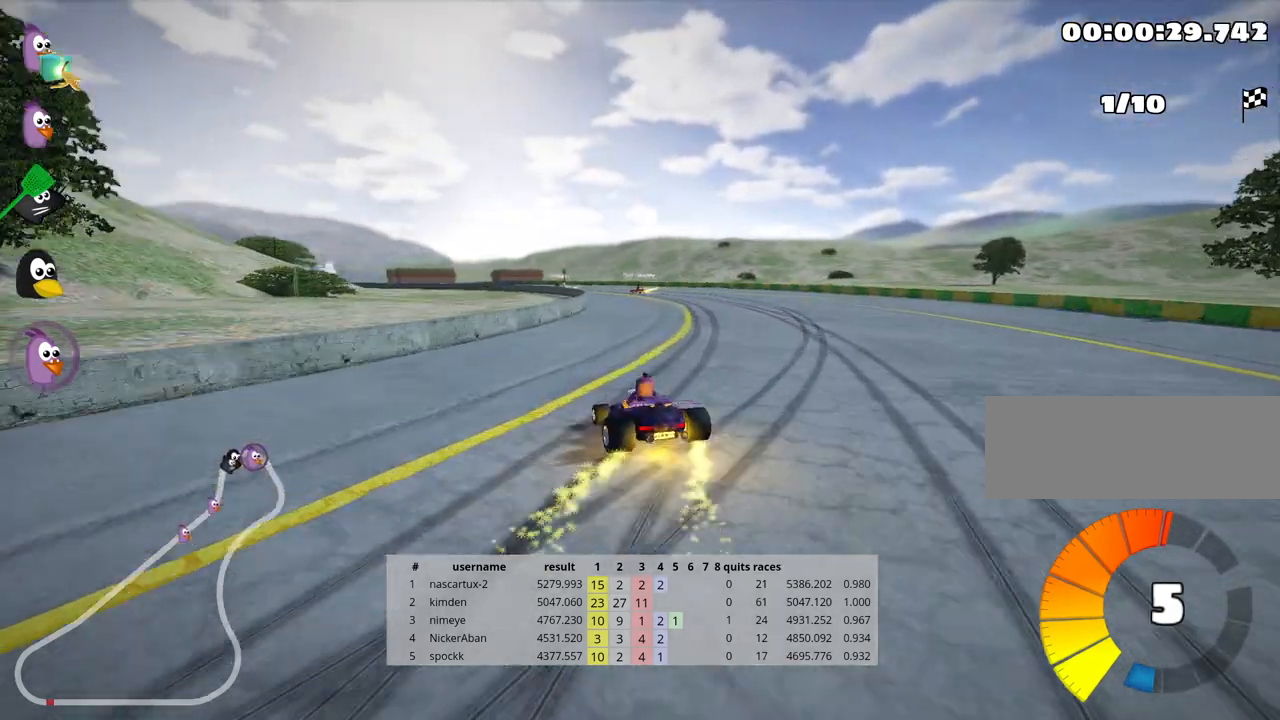
{"keys": ["right", "skid", "up"], "events": [[100, "right", "down"]]}
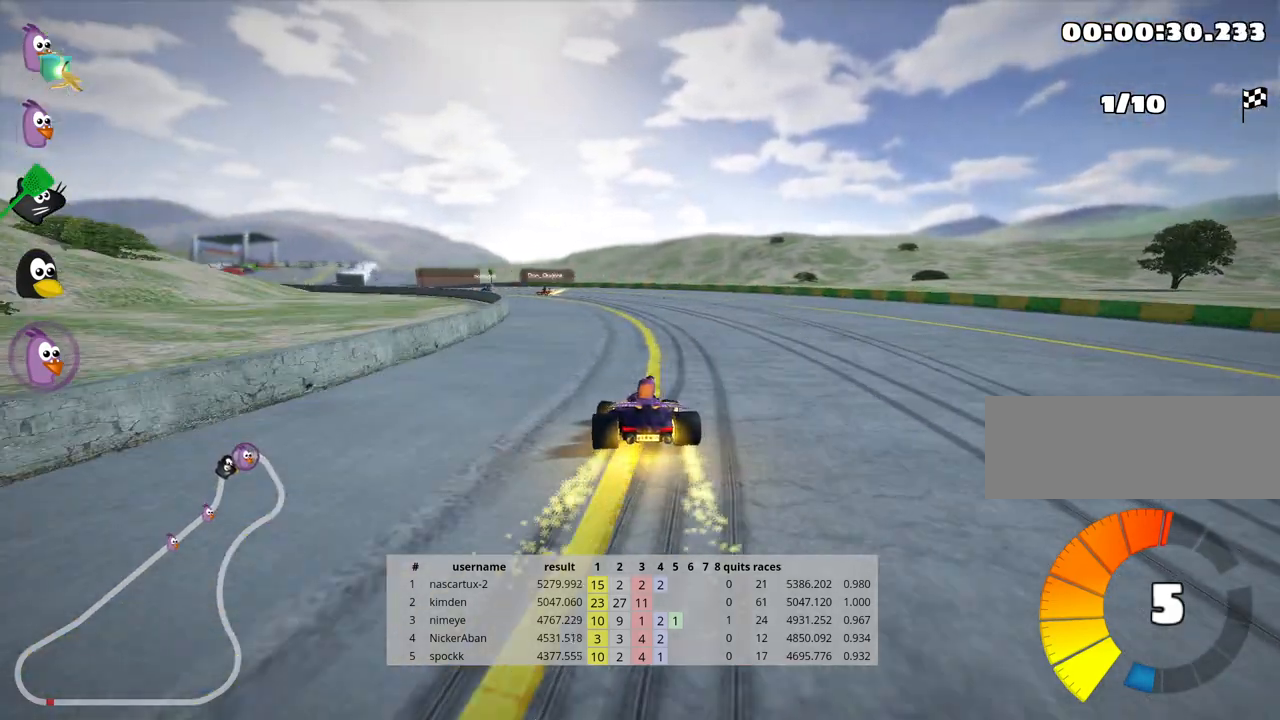
{"keys": ["left", "skid", "up"], "events": [[67, "left", "down"], [100, "right", "up"]]}
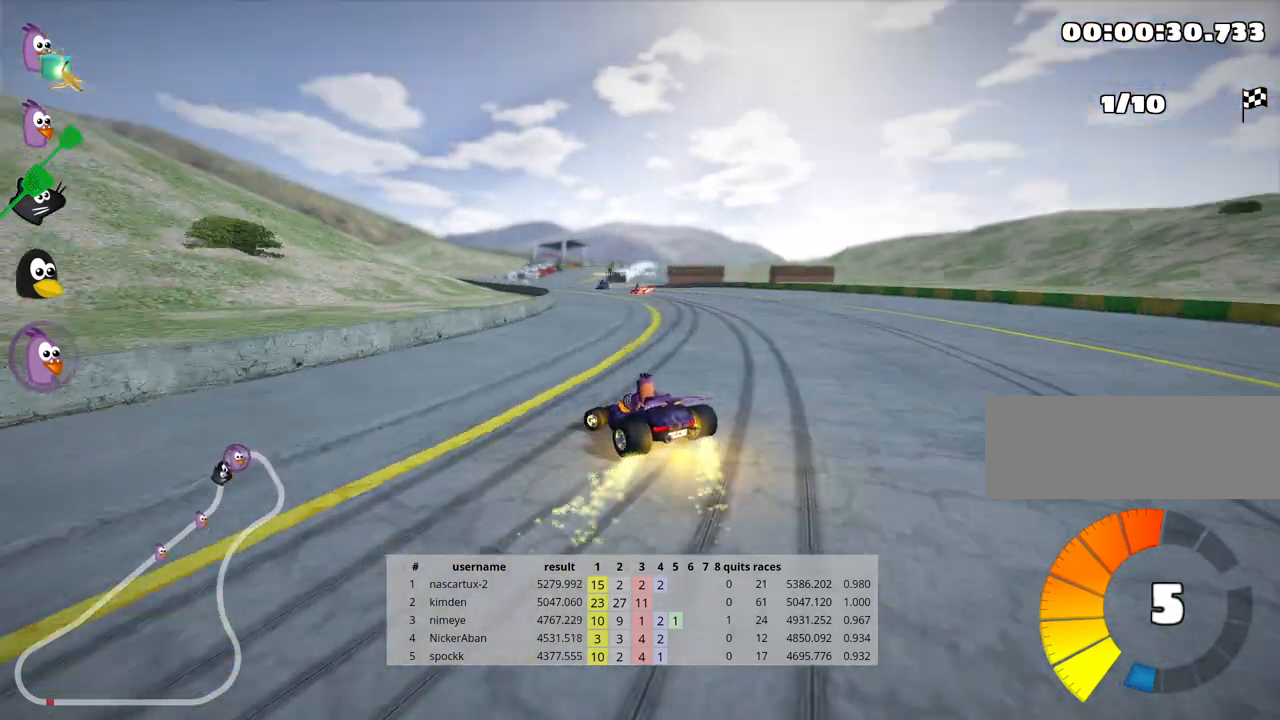
{"keys": ["right", "skid", "up"], "events": [[283, "left", "up"], [433, "right", "down"]]}
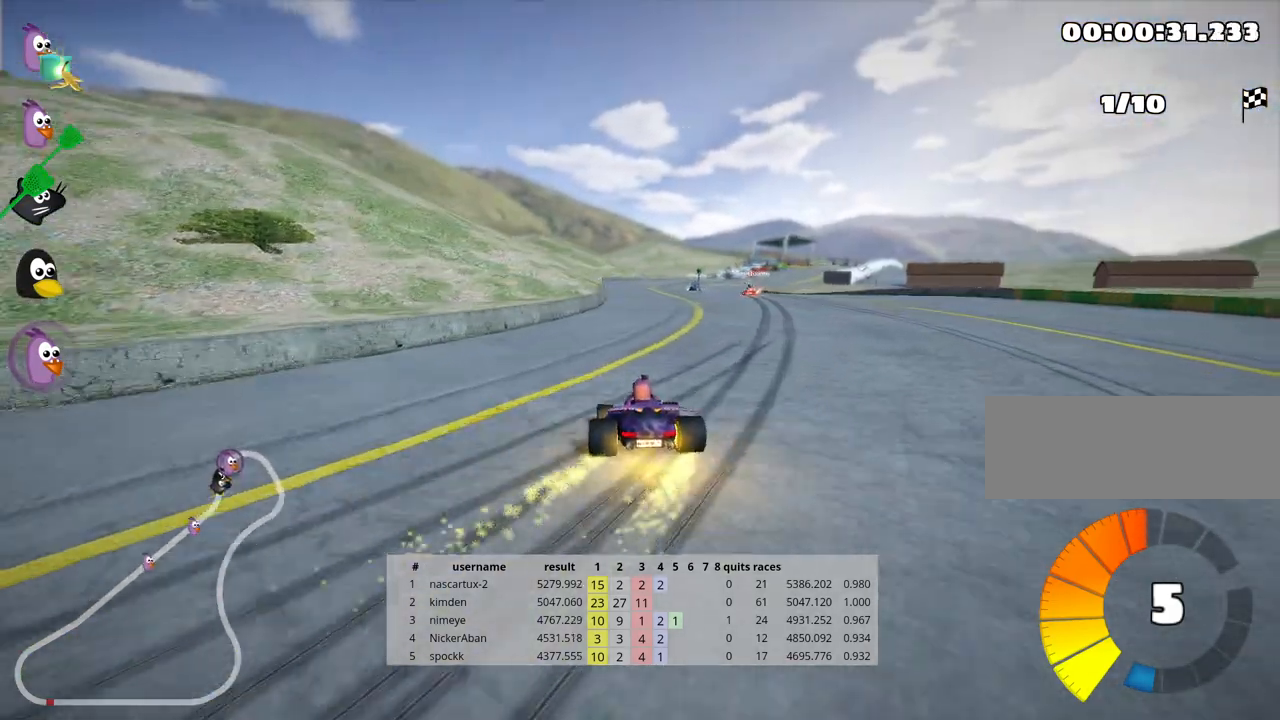
{"keys": ["right", "skid", "up"], "events": []}
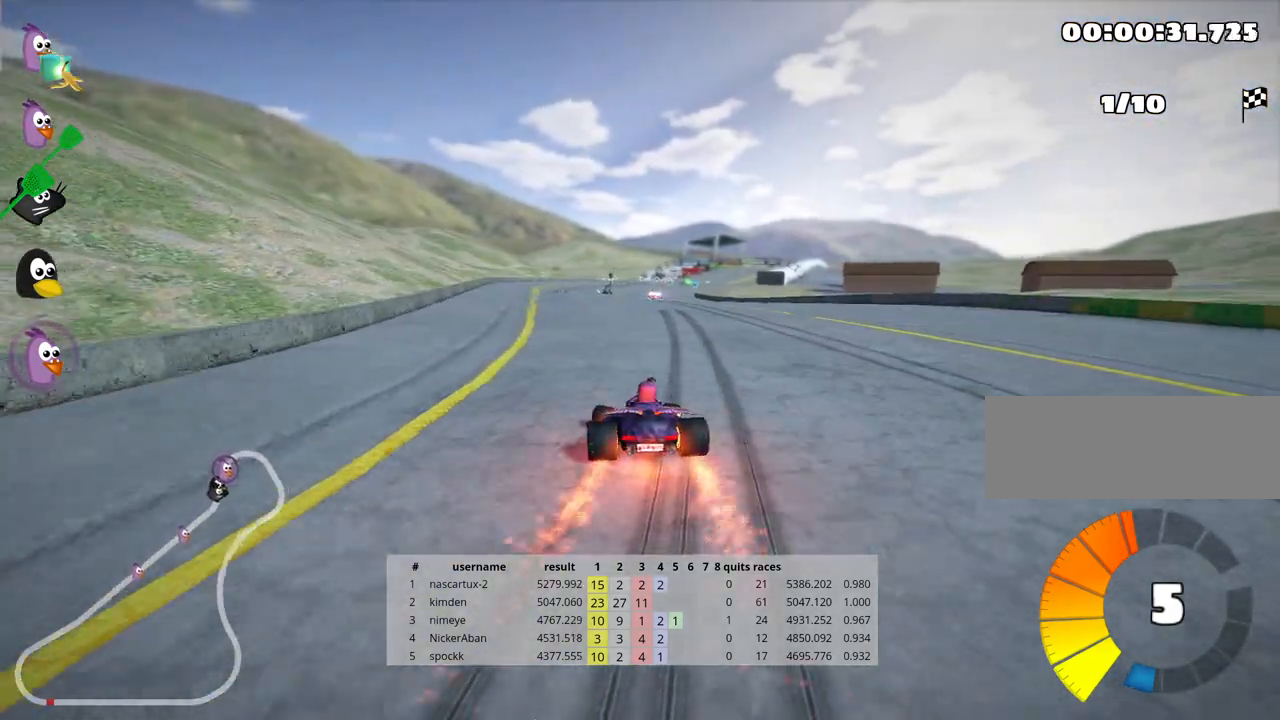
{"keys": ["right", "skid", "up"], "events": []}
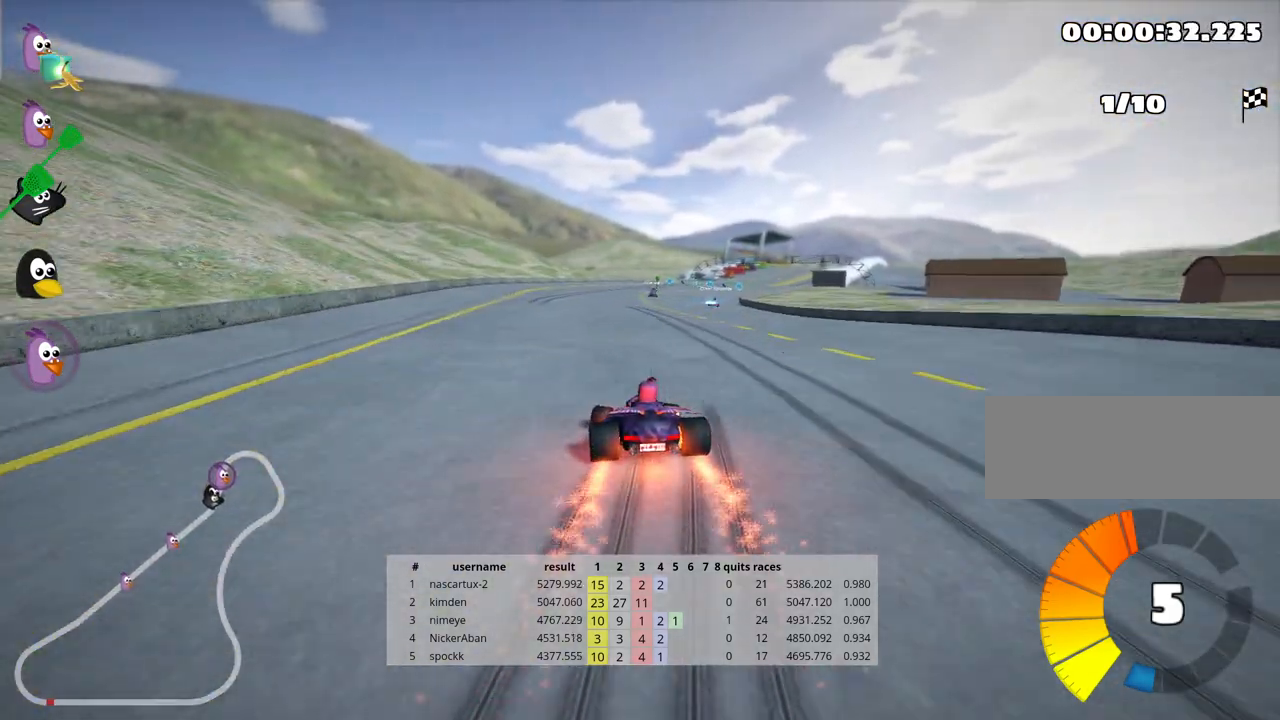
{"keys": ["up"], "events": [[300, "skid", "up"], [467, "right", "up"]]}
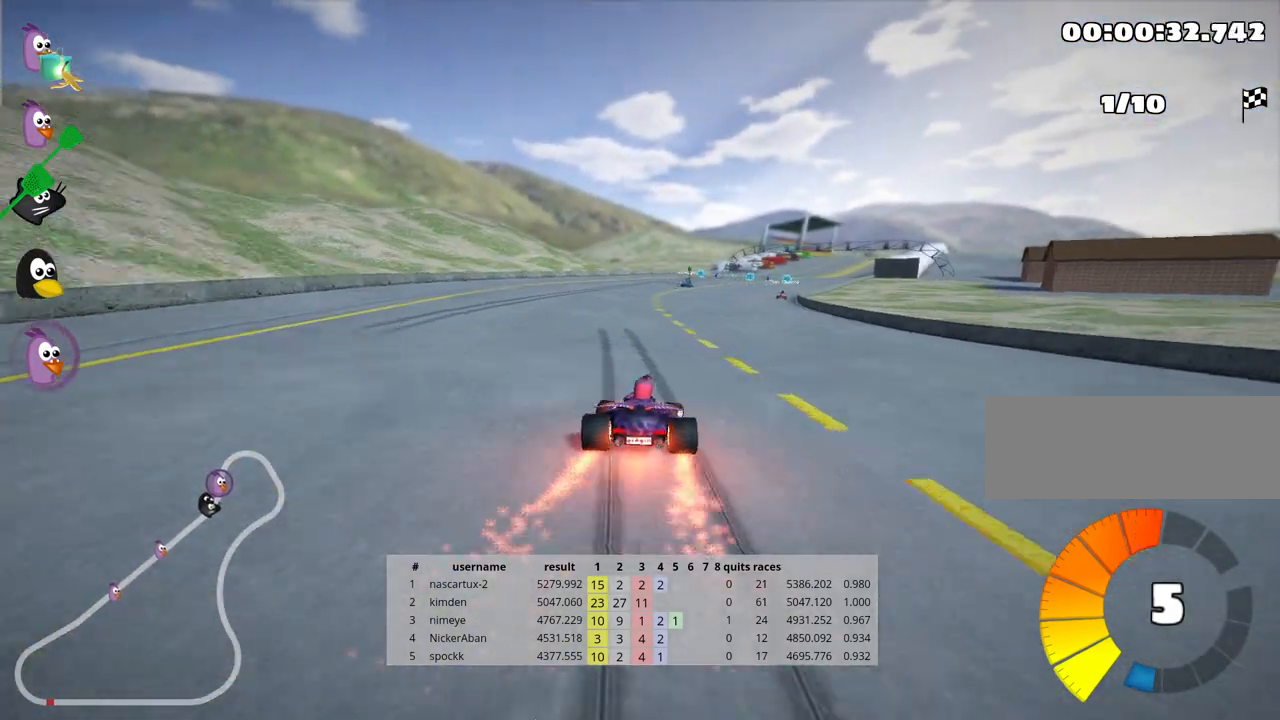
{"keys": ["up"], "events": [[167, "left", "down"], [400, "left", "up"]]}
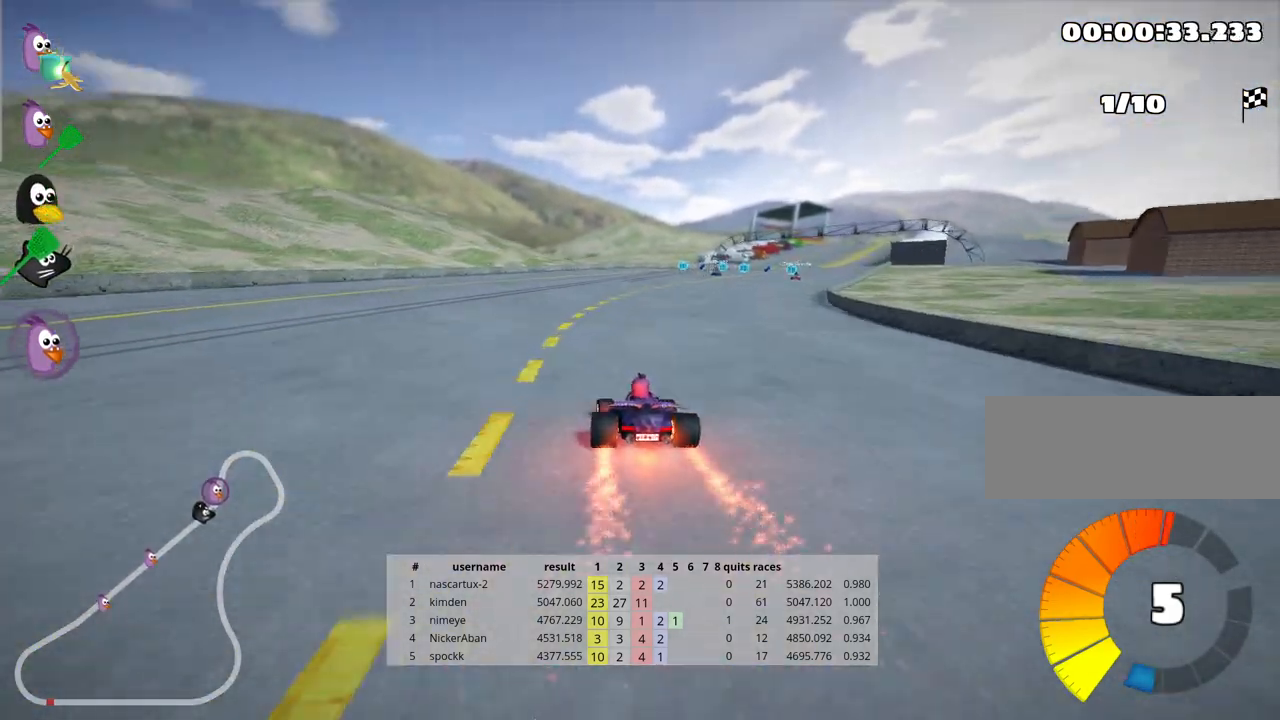
{"keys": ["left", "skid", "up"], "events": [[67, "skid", "down"], [83, "right", "down"], [300, "right", "up"], [317, "left", "down"]]}
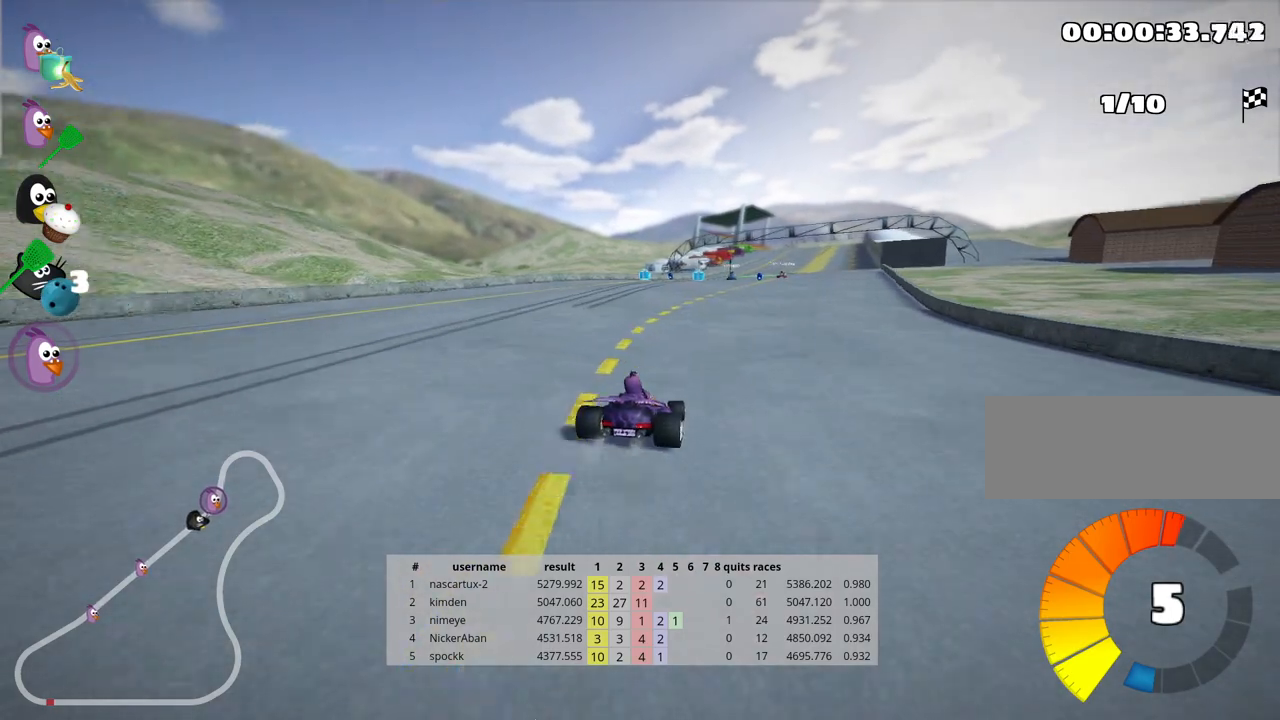
{"keys": ["left", "skid", "up"], "events": []}
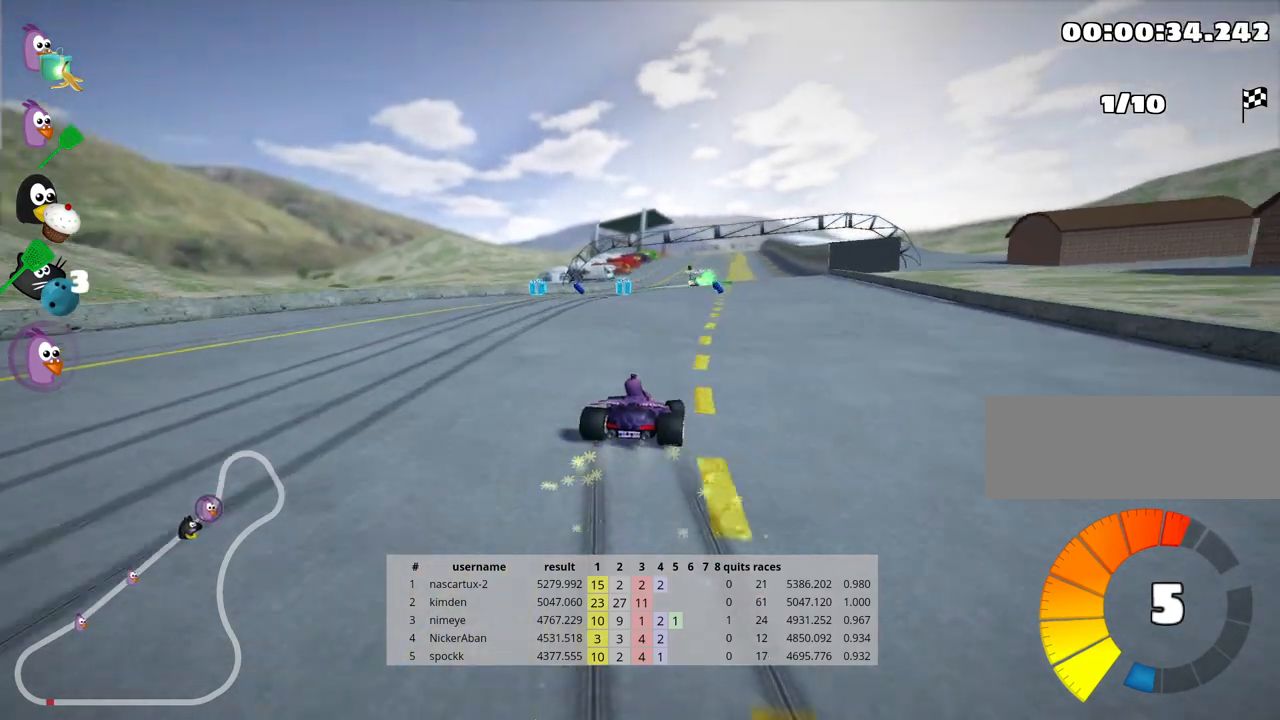
{"keys": ["up"], "events": [[67, "skid", "up"], [267, "left", "up"]]}
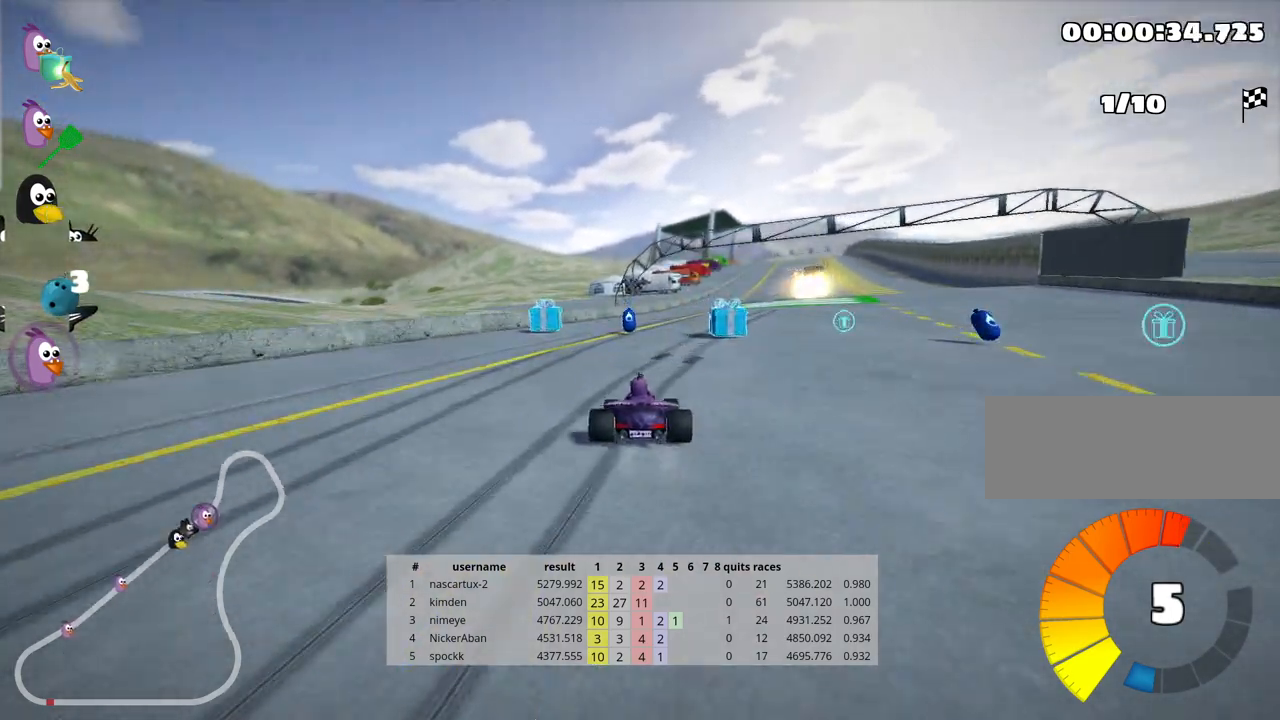
{"keys": ["right", "up"], "events": [[17, "right", "down"], [33, "skid", "down"], [183, "skid", "up"]]}
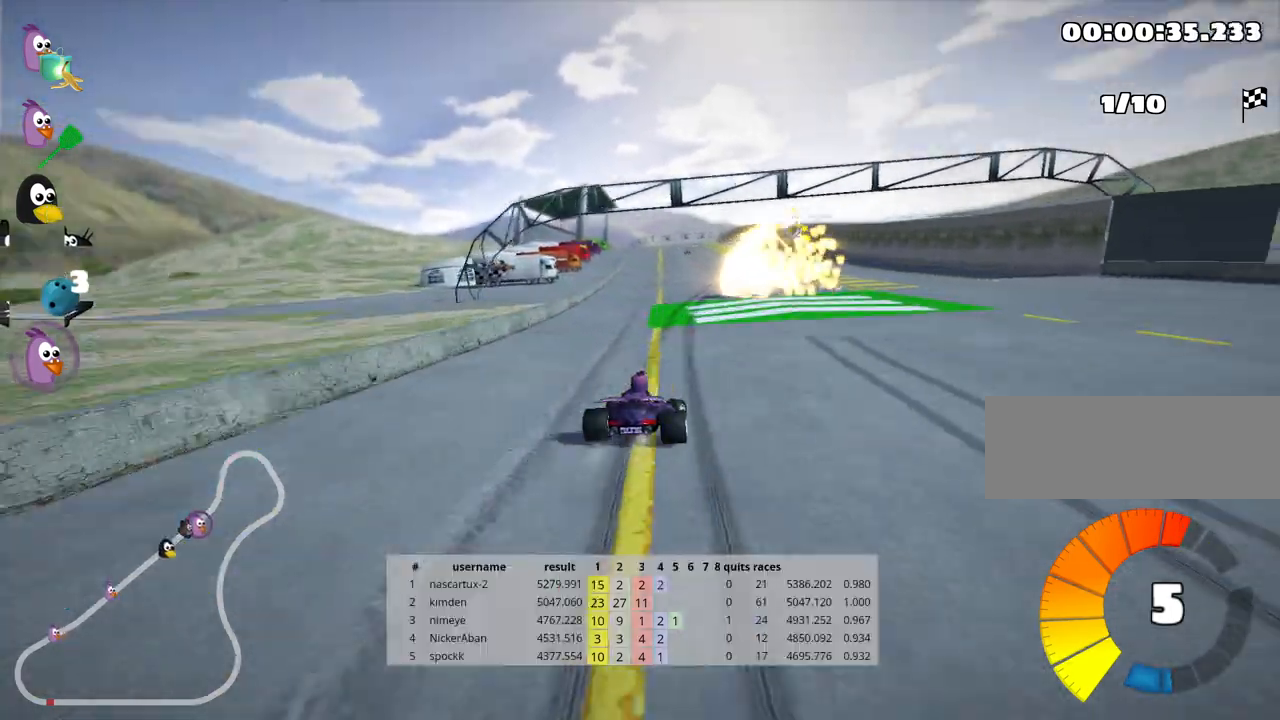
{"keys": ["right", "skid", "up"], "events": [[100, "right", "up"], [133, "skid", "down"], [167, "left", "down"], [217, "nitro", "down"], [317, "left", "up"], [350, "nitro", "up"], [367, "right", "down"]]}
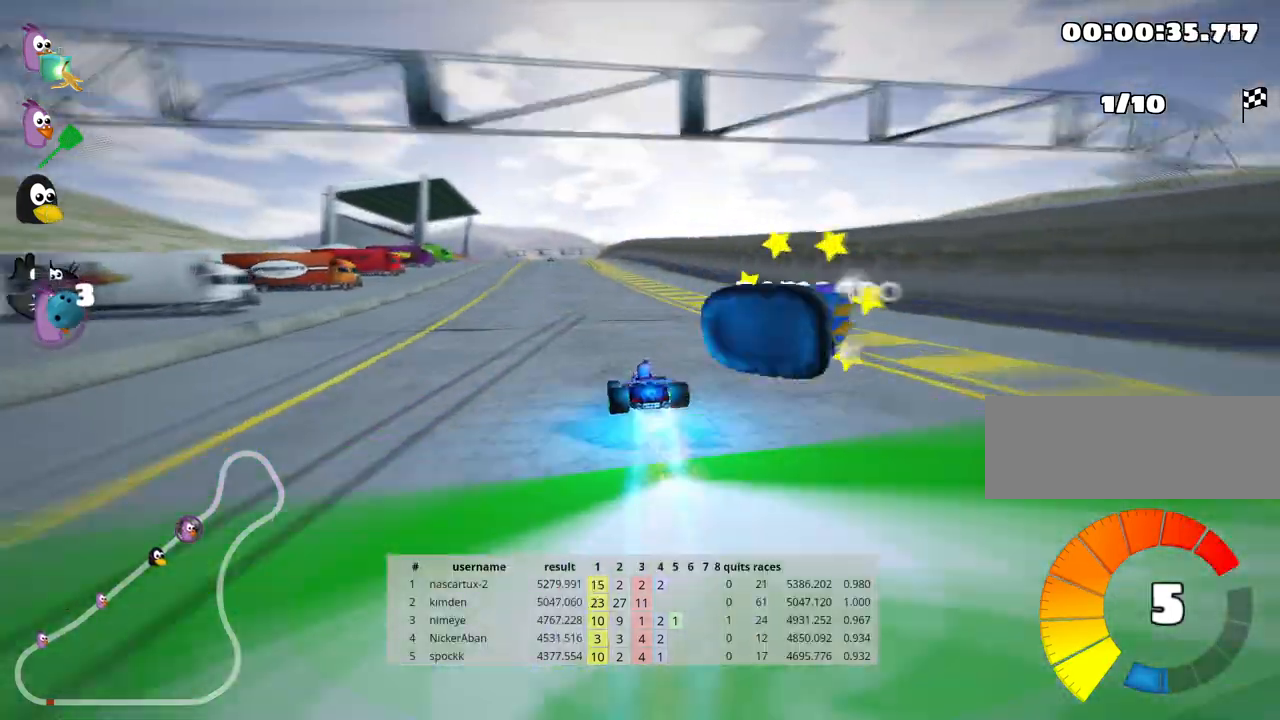
{"keys": ["right", "skid", "up"], "events": []}
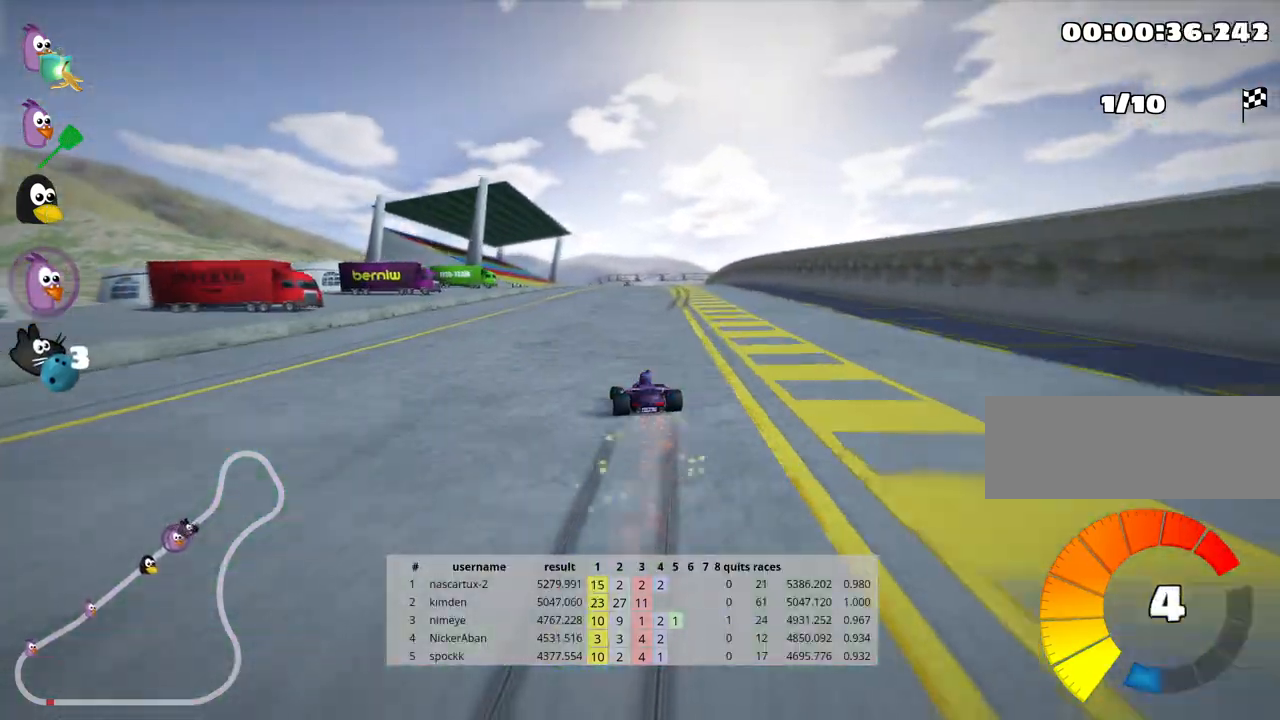
{"keys": ["right", "skid", "up"], "events": []}
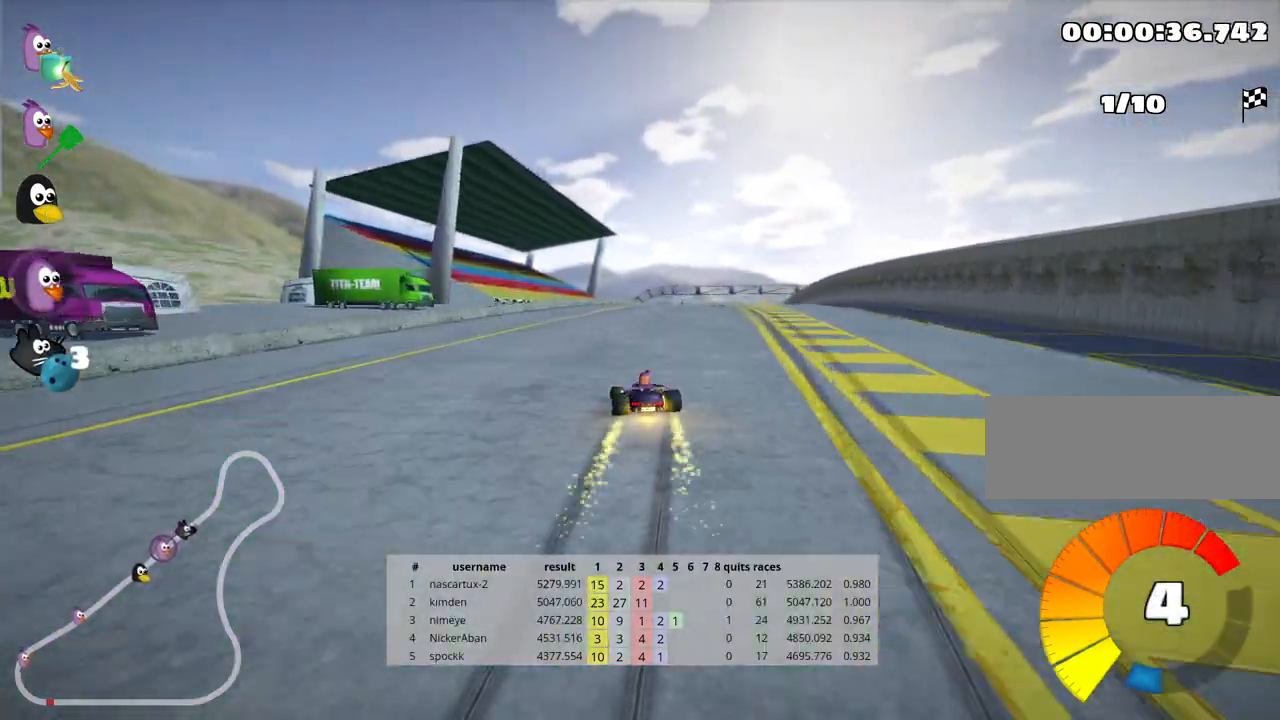
{"keys": ["up"], "events": [[67, "skid", "up"], [333, "right", "up"]]}
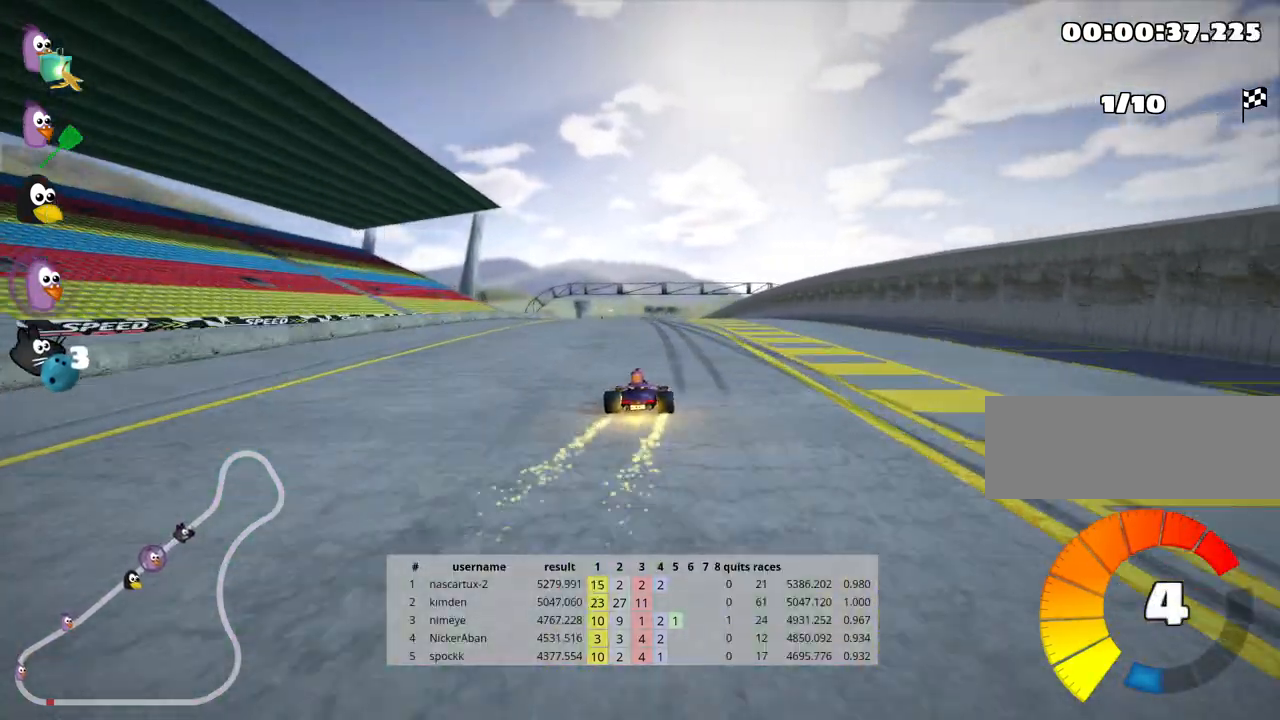
{"keys": ["right", "skid", "up"], "events": [[117, "left", "down"], [433, "left", "up"], [450, "skid", "down"], [483, "right", "down"]]}
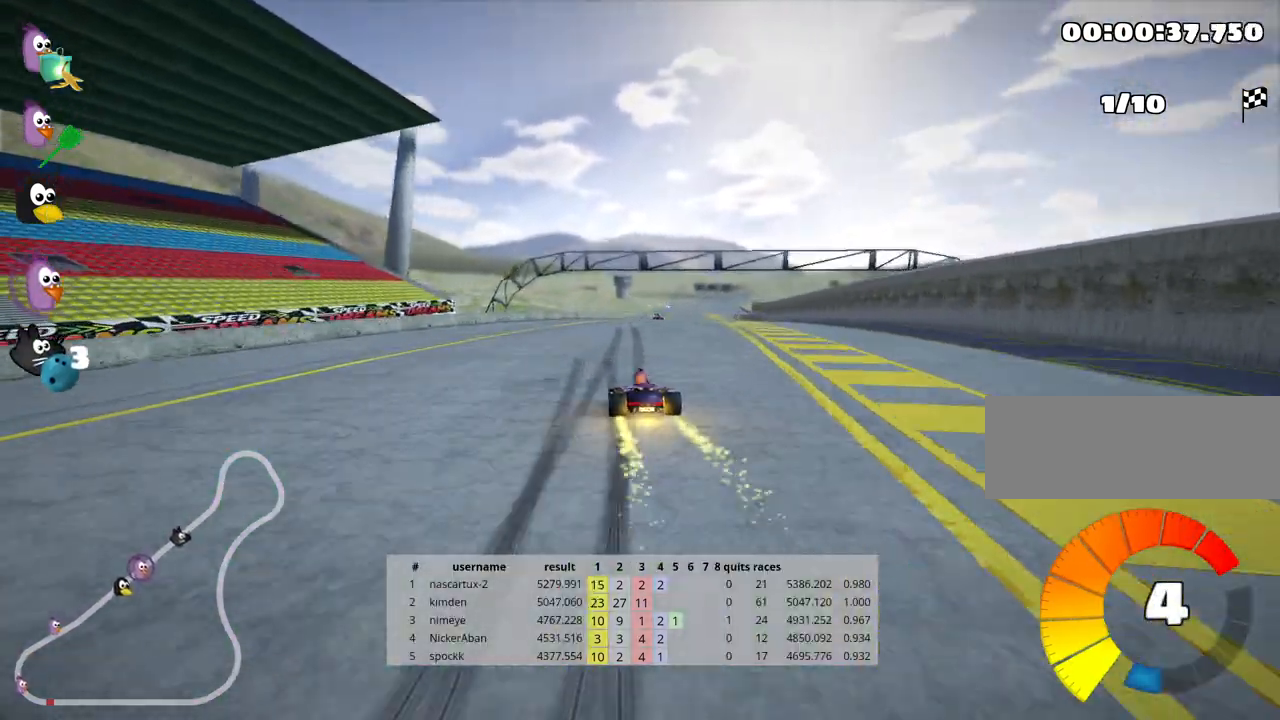
{"keys": ["left", "skid", "up"], "events": [[133, "right", "up"], [233, "left", "down"]]}
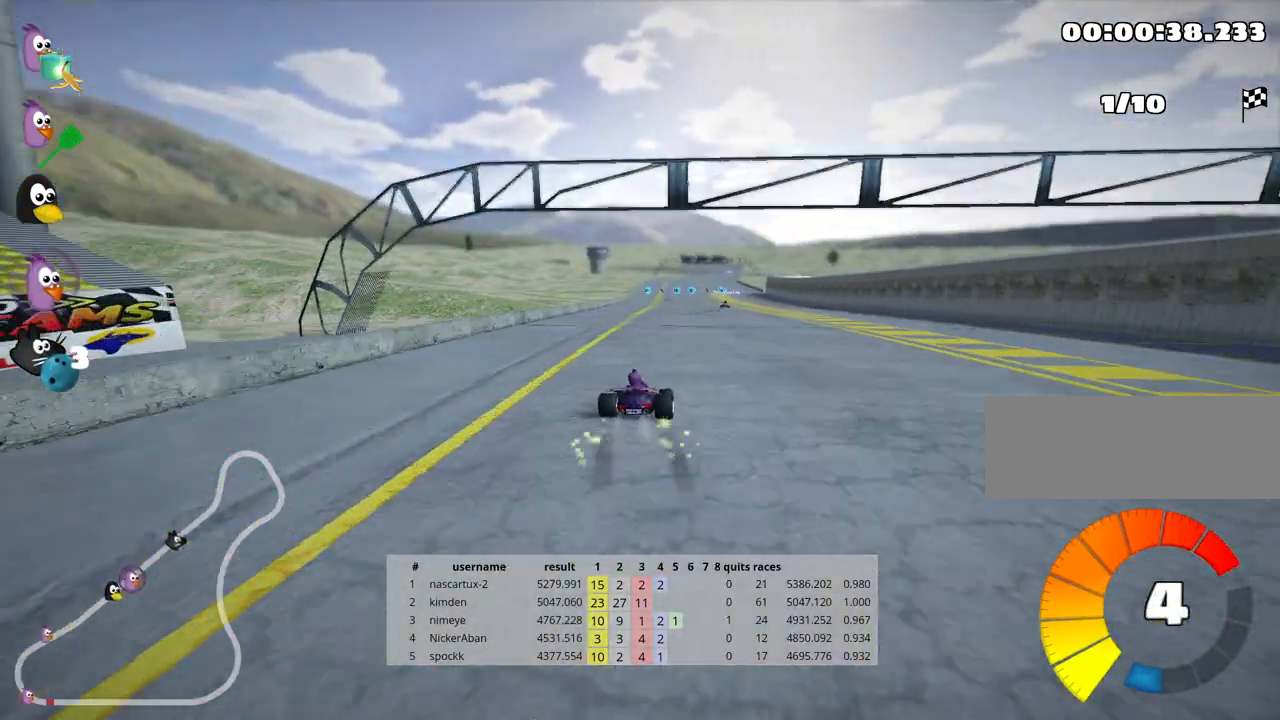
{"keys": ["left", "skid", "up"], "events": []}
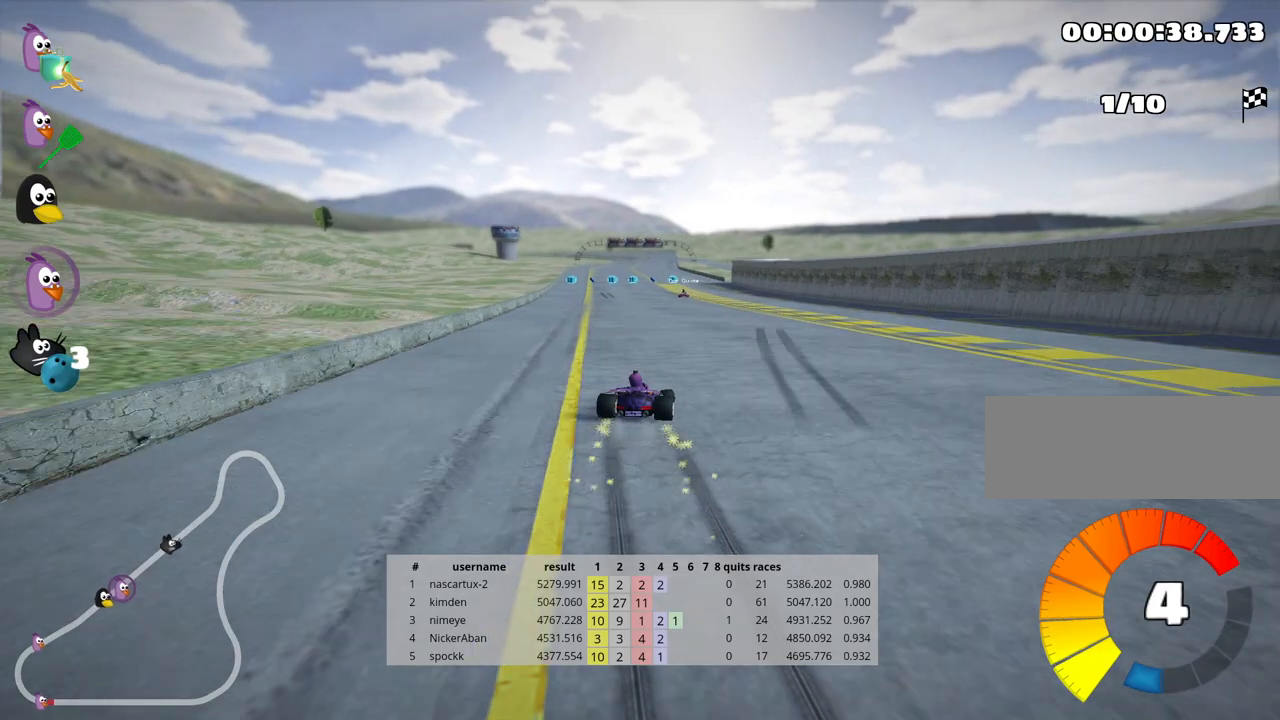
{"keys": ["up"], "events": [[183, "skid", "up"], [367, "left", "up"]]}
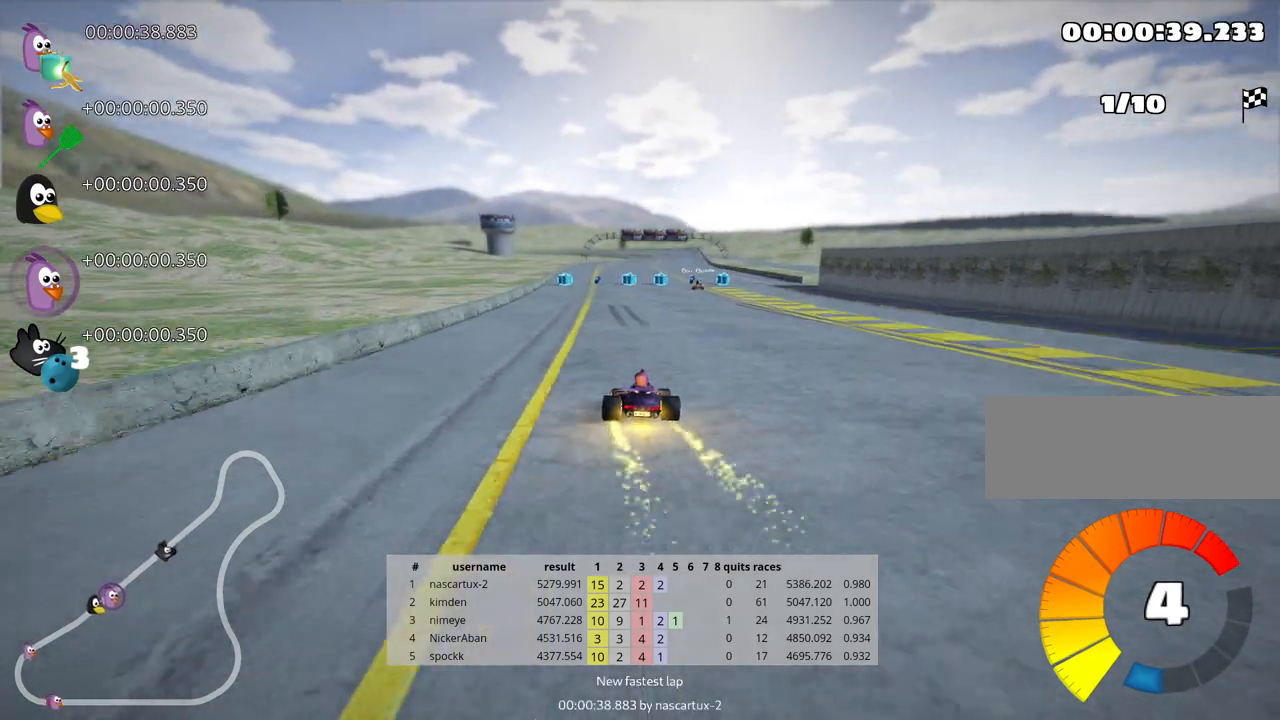
{"keys": ["up"], "events": [[167, "left", "down"], [283, "left", "up"]]}
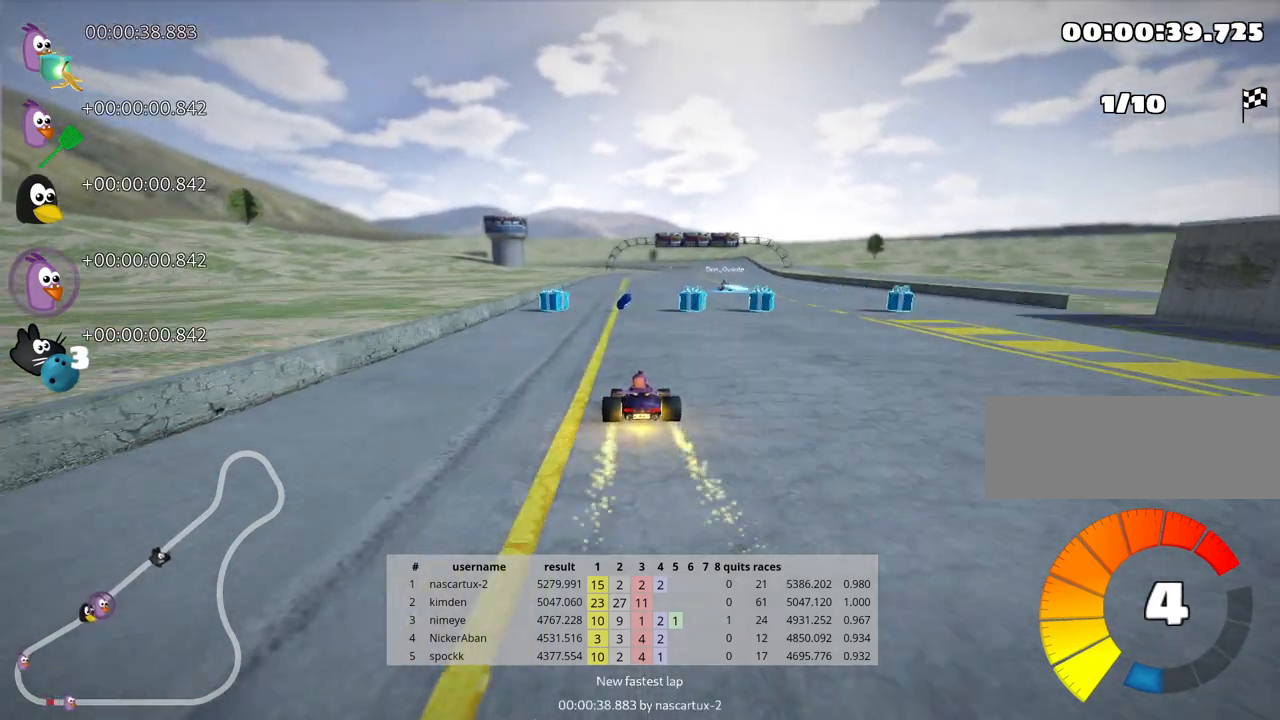
{"keys": ["up"], "events": [[333, "nitro", "down"], [433, "nitro", "up"]]}
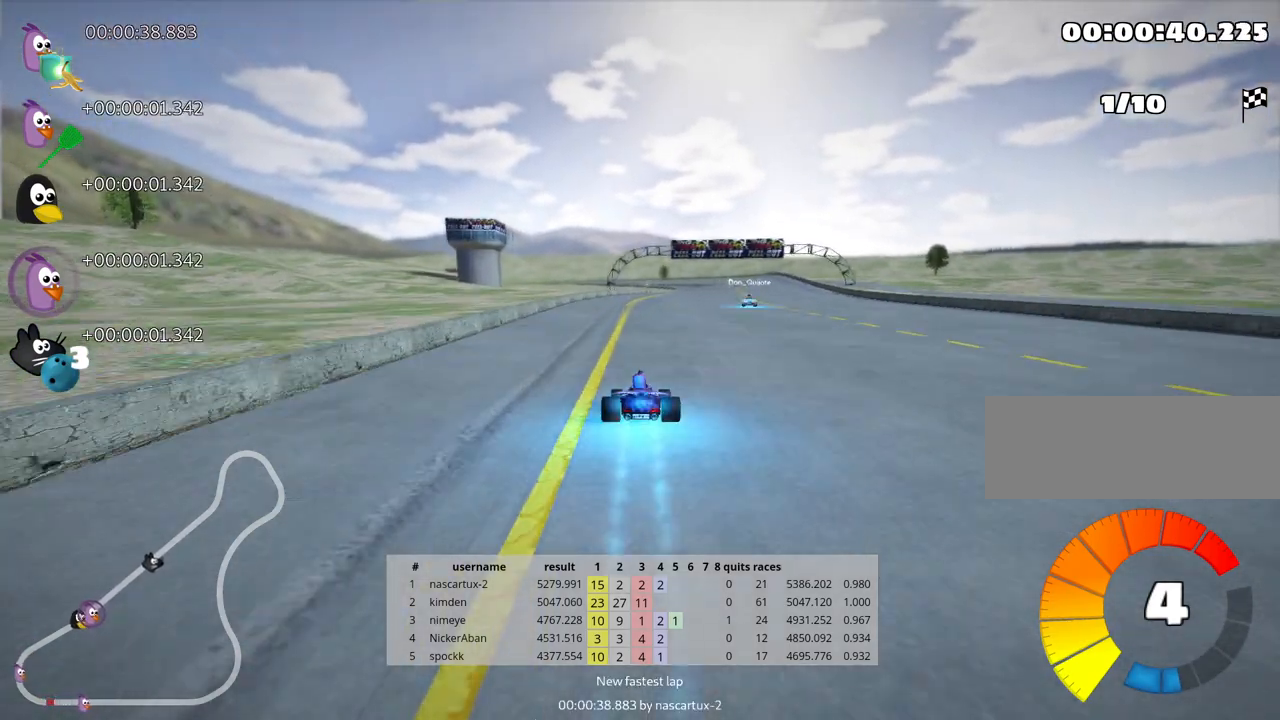
{"keys": ["up"], "events": []}
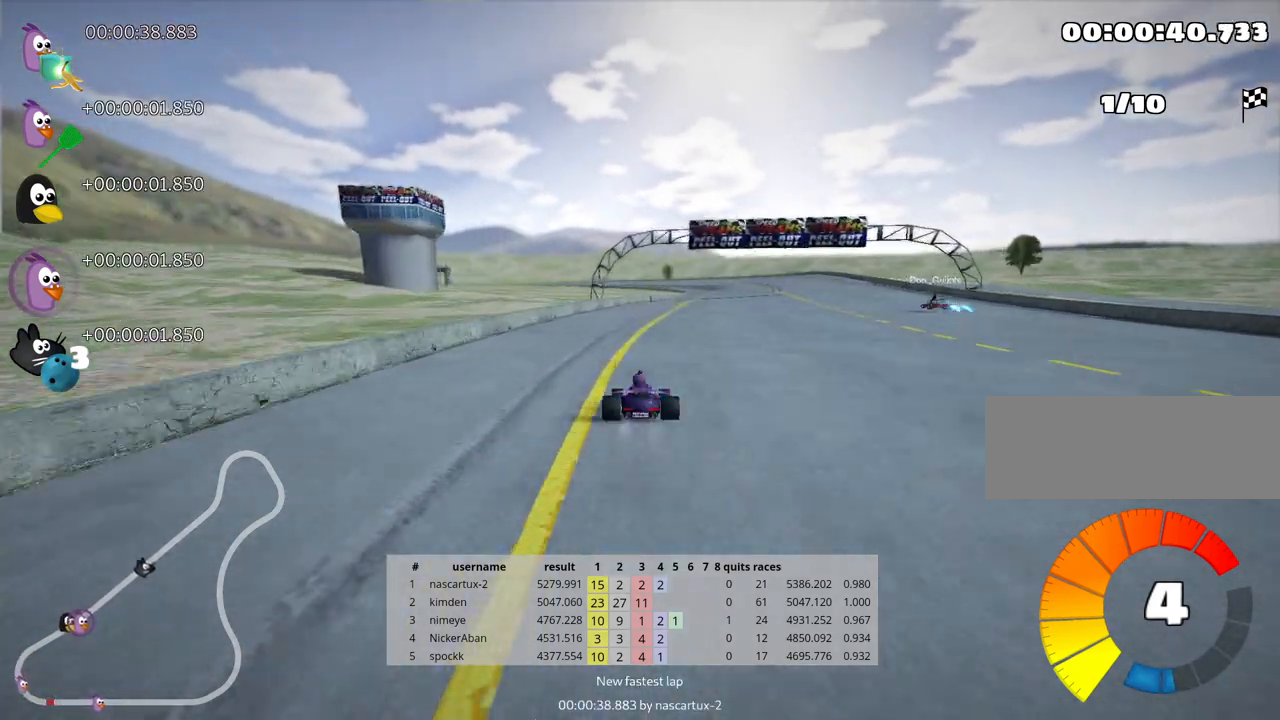
{"keys": ["right", "up"], "events": [[33, "right", "down"]]}
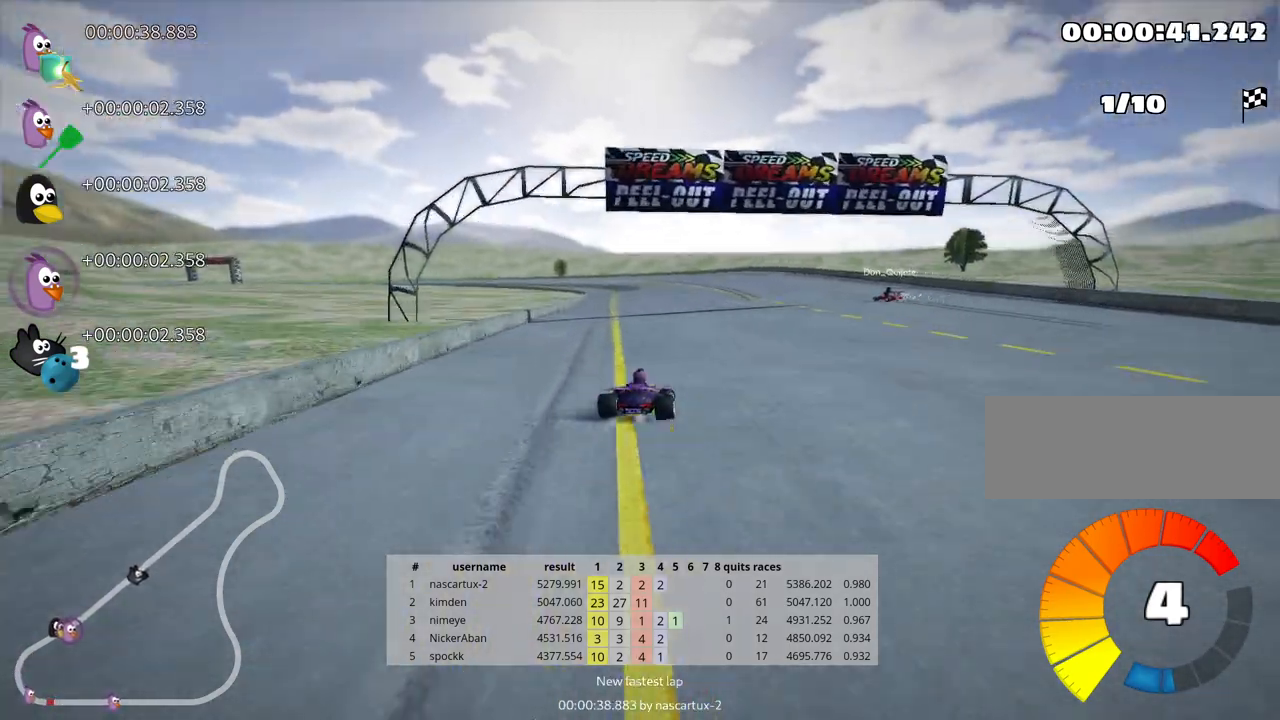
{"keys": ["right", "skid", "up"], "events": [[50, "right", "up"], [83, "skid", "down"], [133, "left", "down"], [333, "left", "up"], [450, "right", "down"]]}
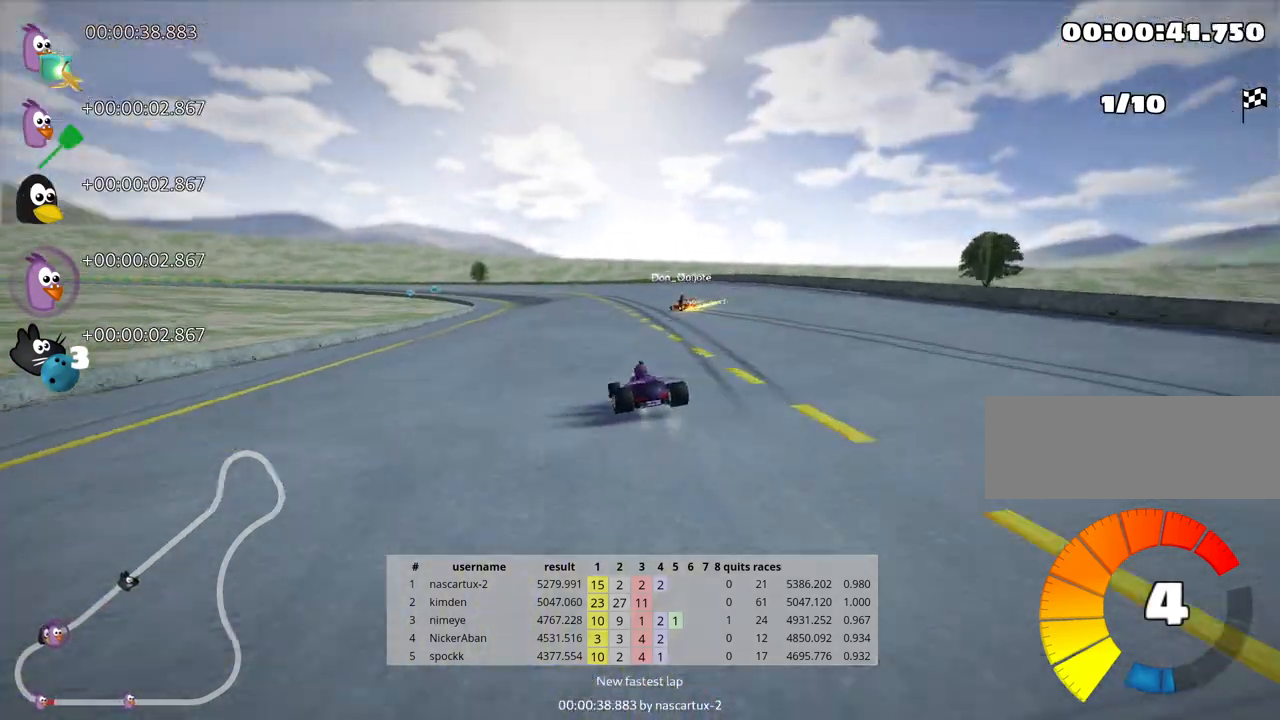
{"keys": ["right", "skid", "up"], "events": []}